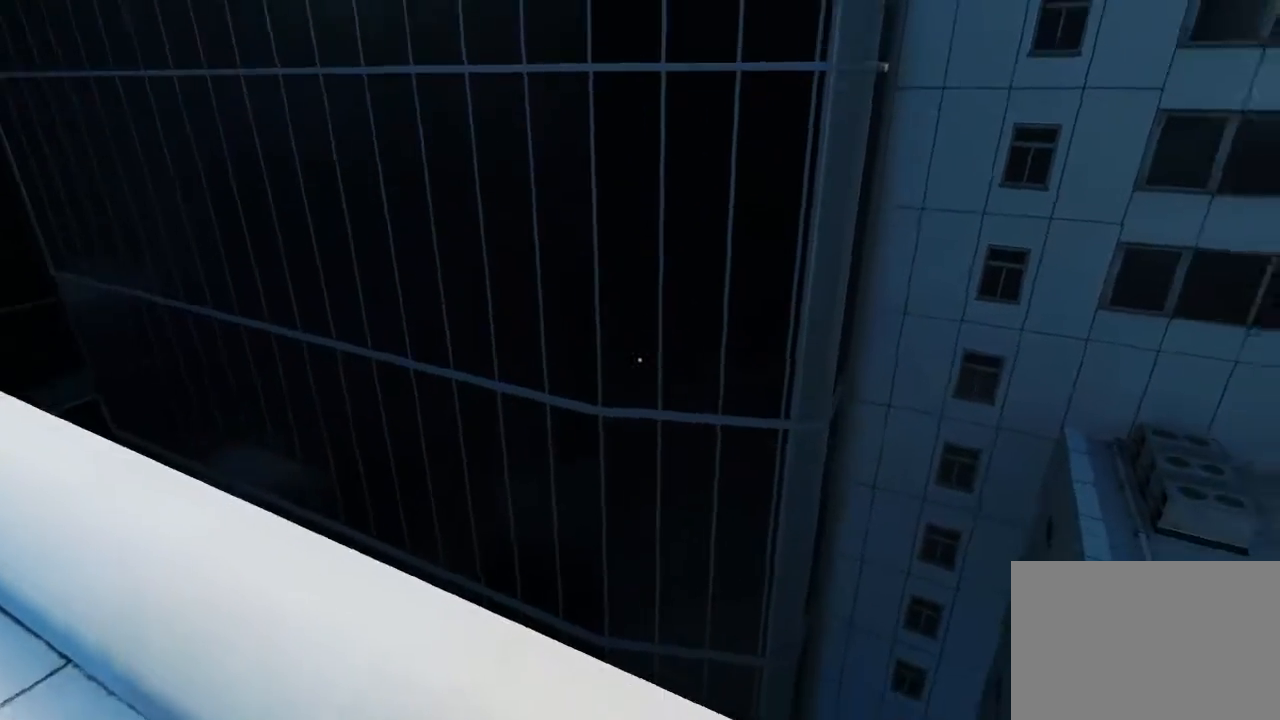
Gameplay with keyboard and mouse; each line is a JSON object with the keys and mouse buttons held at the frame after it. "events" lists presses ("down") and releases ("up") of "1", "2", "3", "4", "5", "a", "alt", "c", "ctrl", "d", "e", "f", "q", "r", "s", "shift", "space", "tab", "v", "w", "x", "z", "mouse_left", "mouse_middle", "mouse_right", "mouse_wheel_up" and "mouse_wheel_down" between this image and that frame as [ms after this image, input, new state], when the widget could be followed in between. "mouse_left", "mouse_middle", "mouse_right", "mouse_wheel_up", "mouse_wheel_down" = the "left", "middle", "right", "wheel_up", "wheel_down" buttons of the "mouse" list. No other keys are recorded. Mouse movement is not recorded.
{"keys": ["a", "s"], "mouse": [], "events": [[383, "s", "down"], [483, "a", "down"]]}
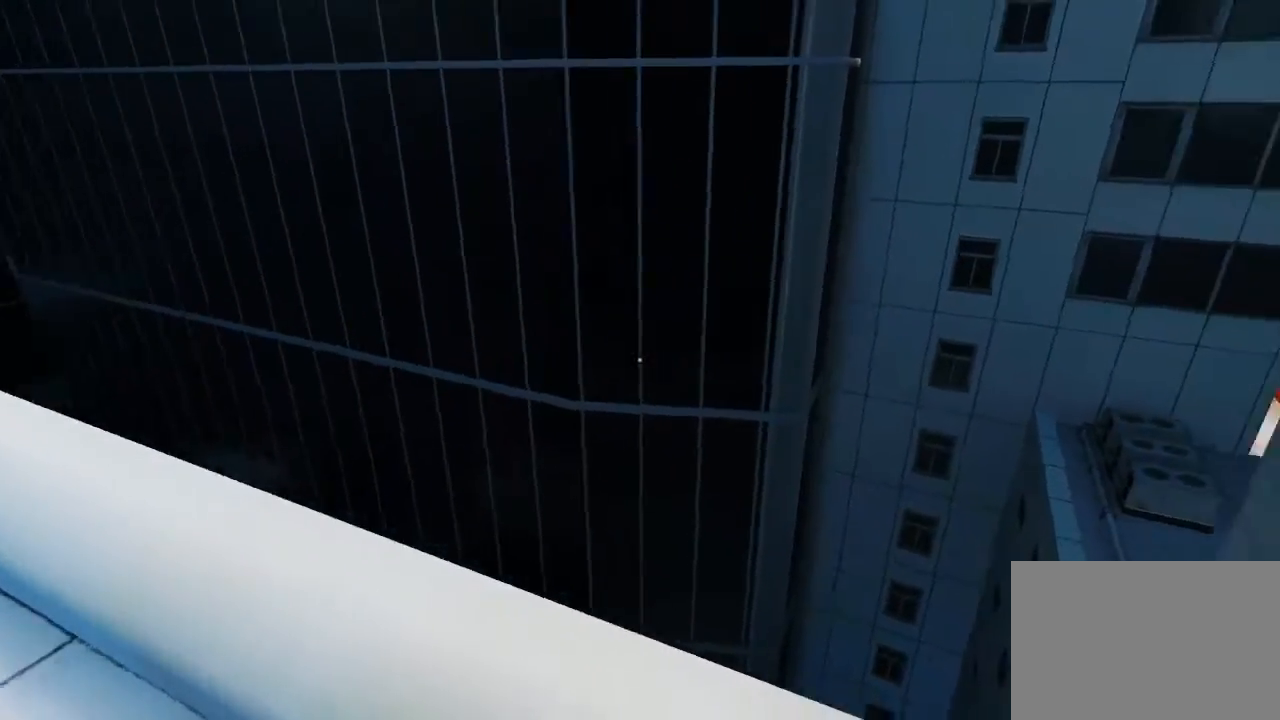
{"keys": ["a"], "mouse": [], "events": [[300, "s", "up"]]}
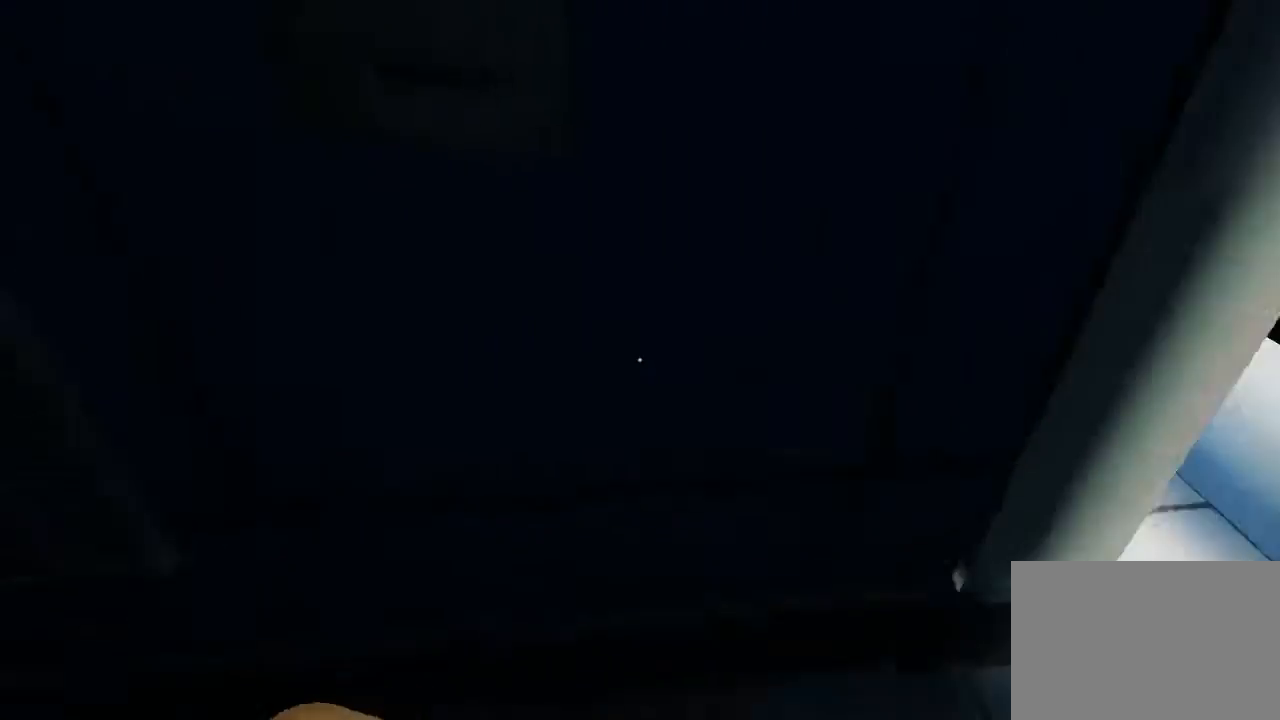
{"keys": ["w"], "mouse": [], "events": [[100, "space", "down"], [133, "a", "up"], [183, "w", "down"], [217, "space", "up"]]}
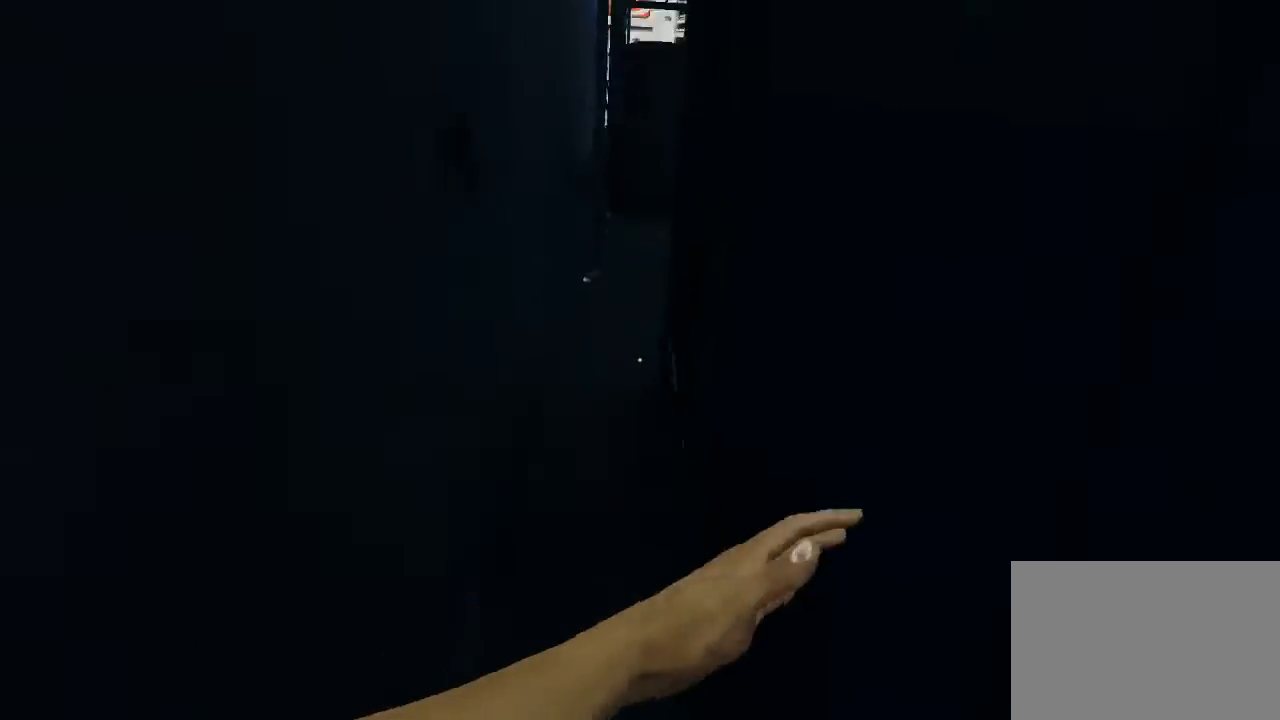
{"keys": ["w"], "mouse": [], "events": []}
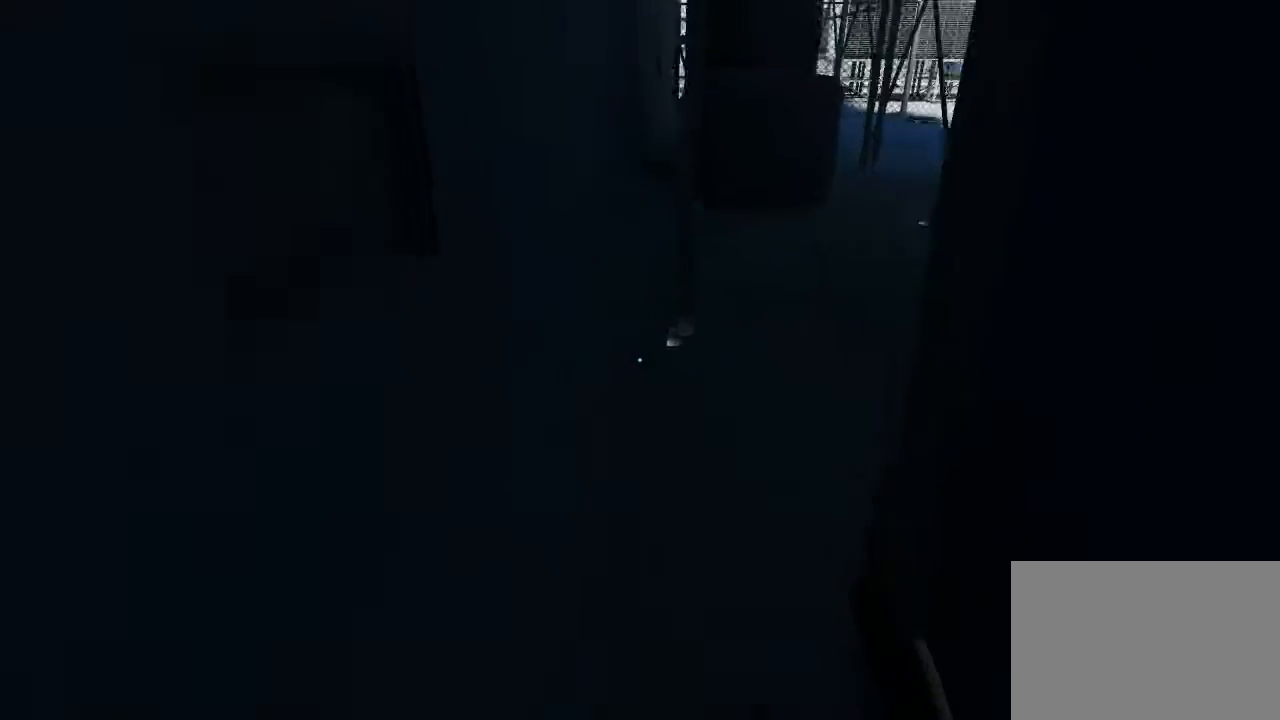
{"keys": ["d", "w"], "mouse": [], "events": [[250, "d", "down"]]}
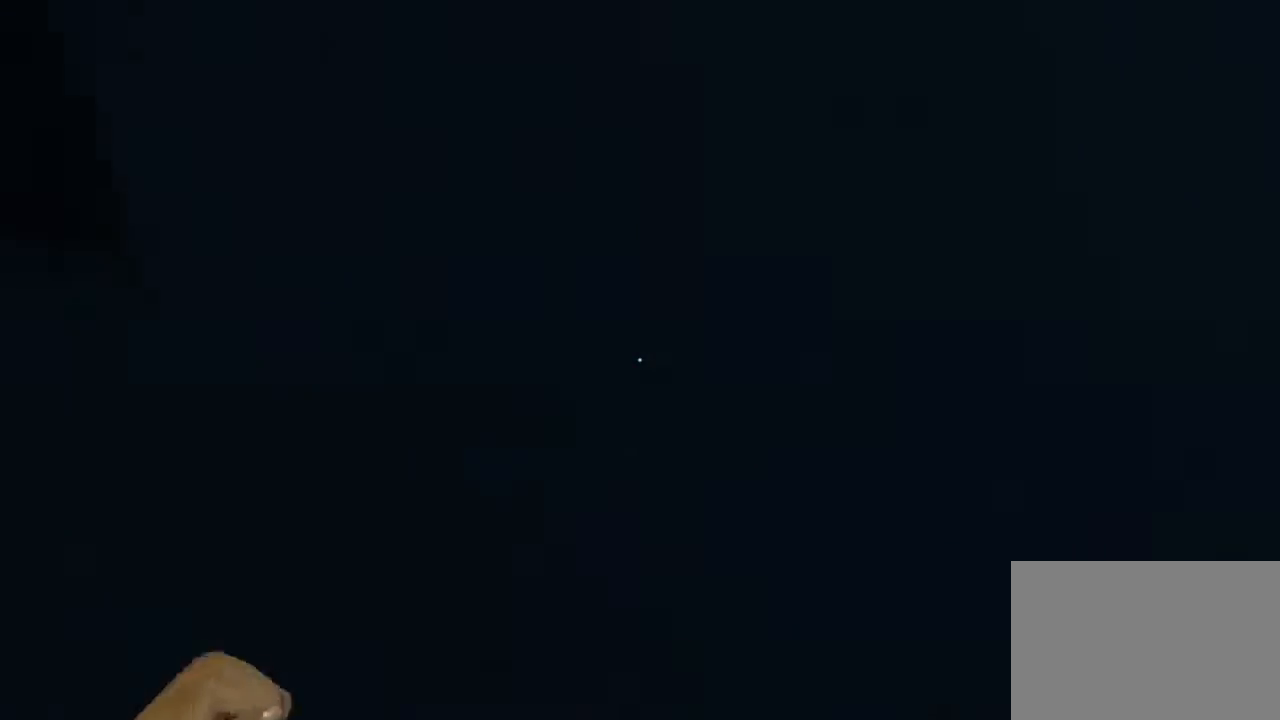
{"keys": ["space"], "mouse": [], "events": [[17, "w", "up"], [183, "w", "down"], [217, "d", "up"], [350, "a", "down"], [350, "w", "up"], [433, "space", "down"], [500, "a", "up"]]}
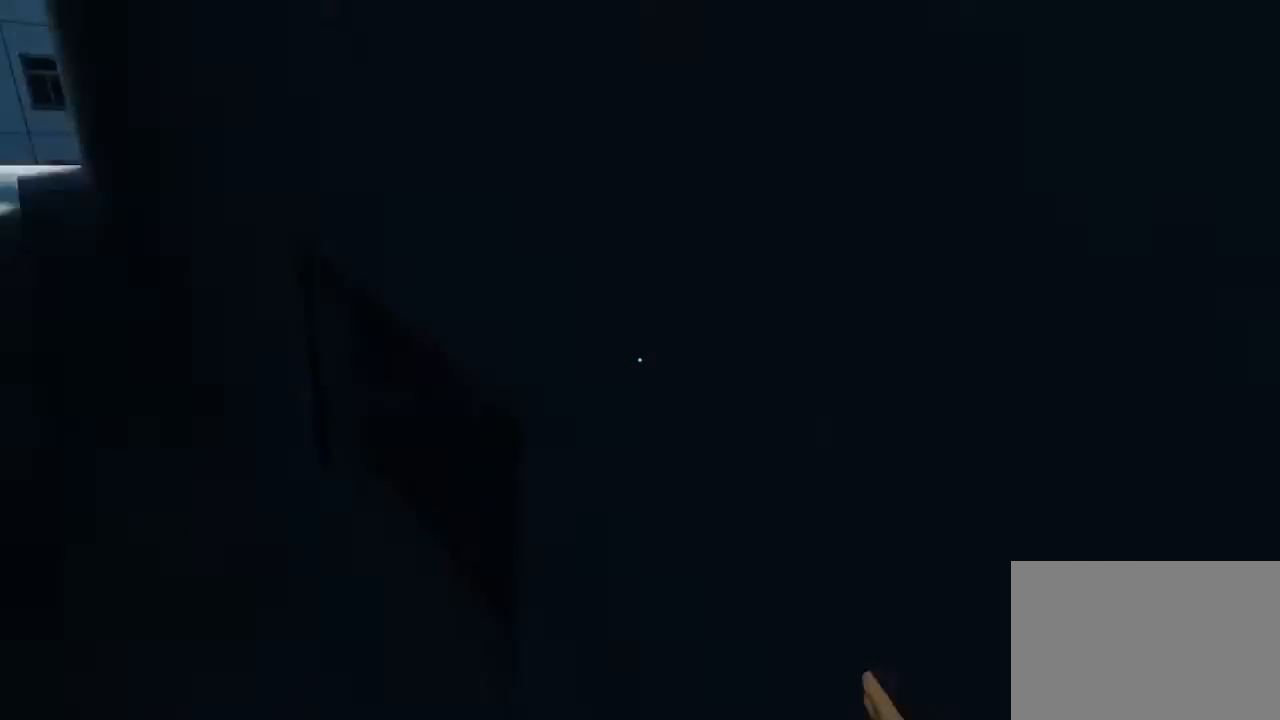
{"keys": ["w"], "mouse": [], "events": [[33, "w", "down"], [67, "space", "up"]]}
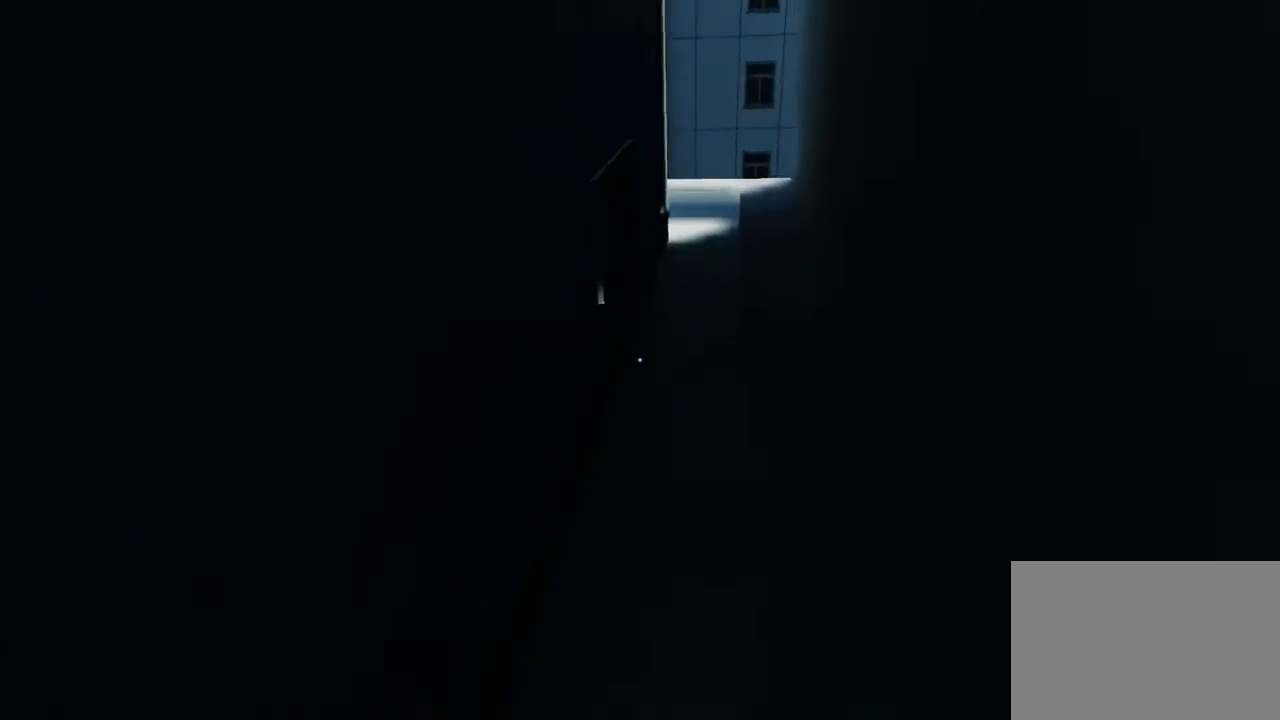
{"keys": ["w"], "mouse": [], "events": []}
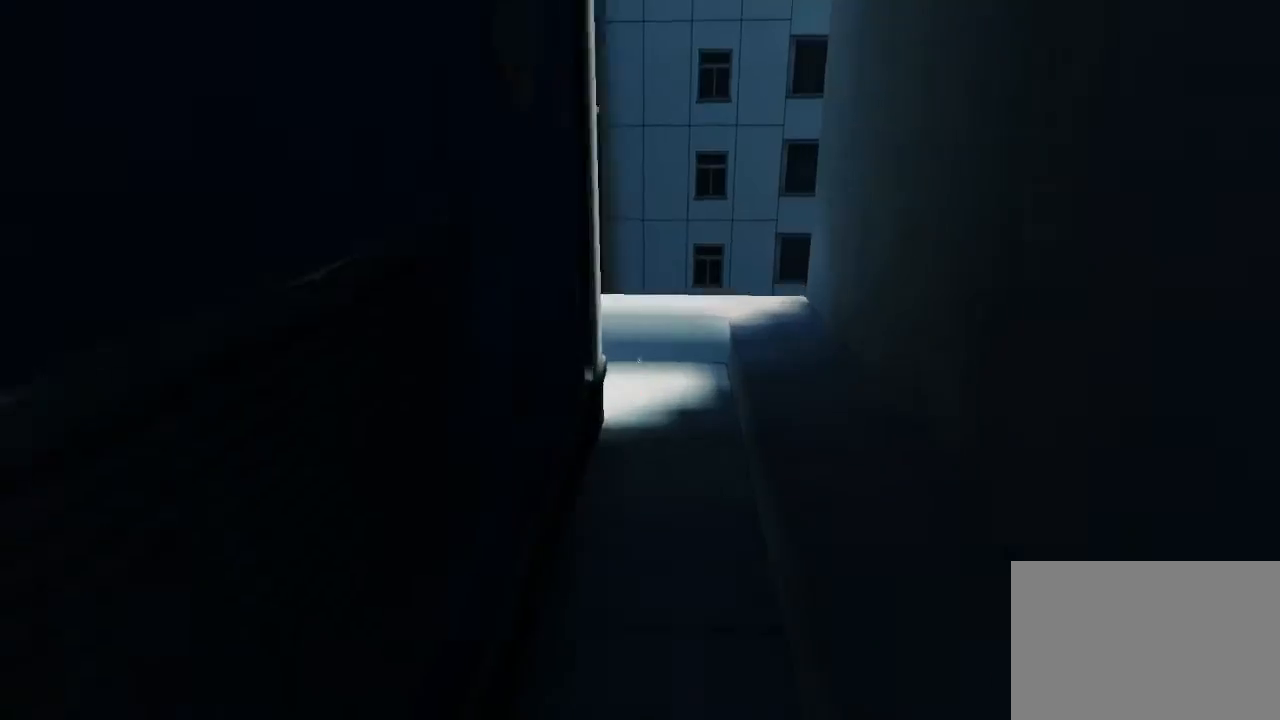
{"keys": ["w"], "mouse": [], "events": []}
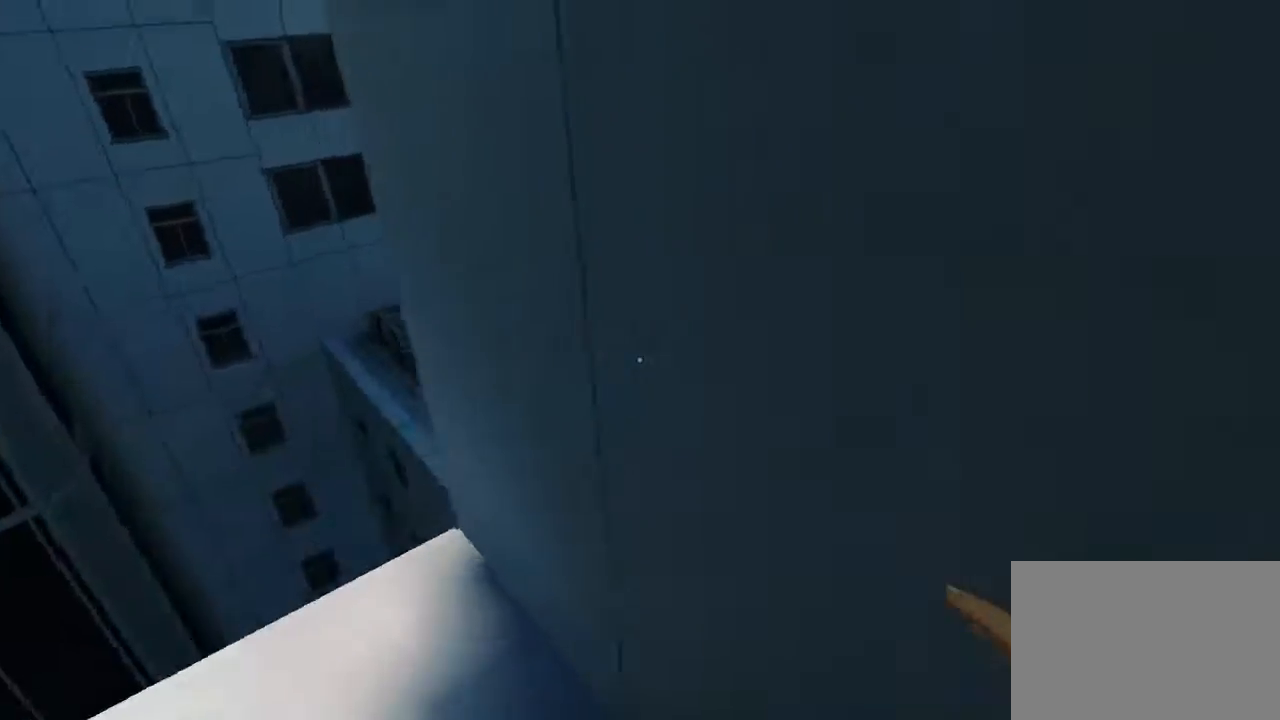
{"keys": ["d"], "mouse": [], "events": [[17, "space", "down"], [50, "mouse_left", "down"], [117, "space", "up"], [350, "d", "down"], [400, "mouse_left", "up"], [433, "w", "up"]]}
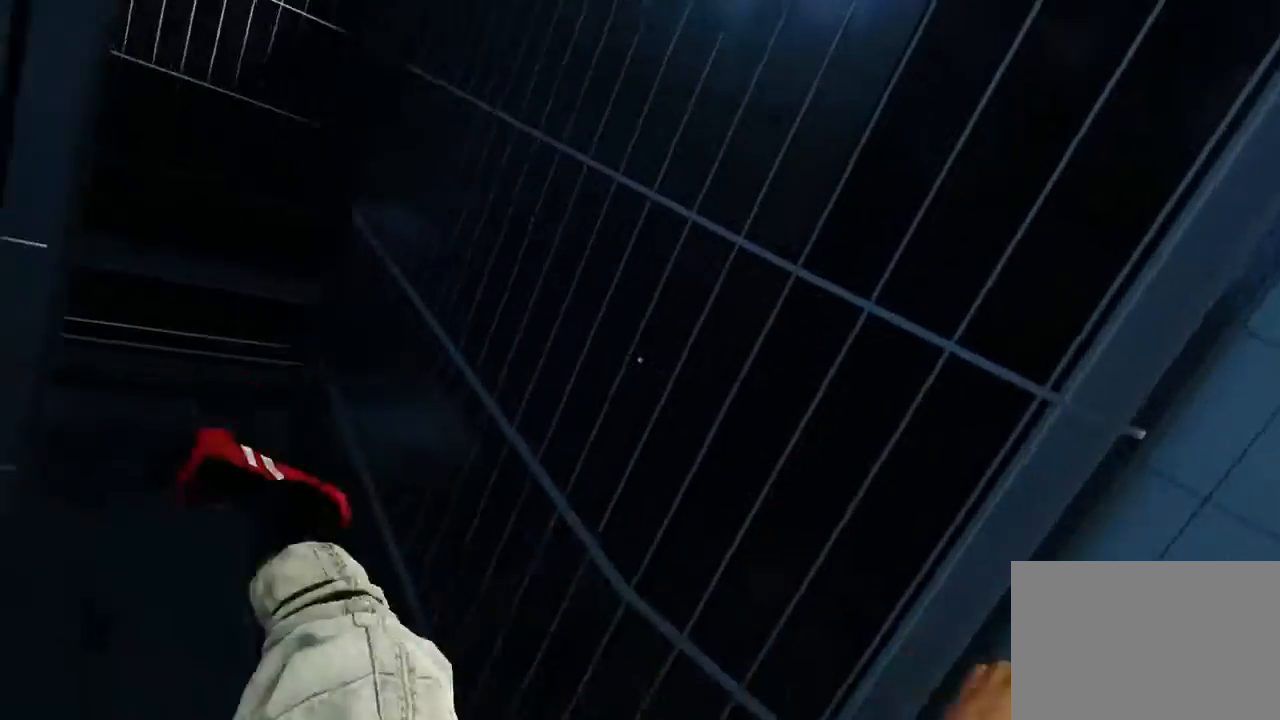
{"keys": ["d"], "mouse": ["wheel_down"], "events": [[200, "mouse_wheel_down", "down"]]}
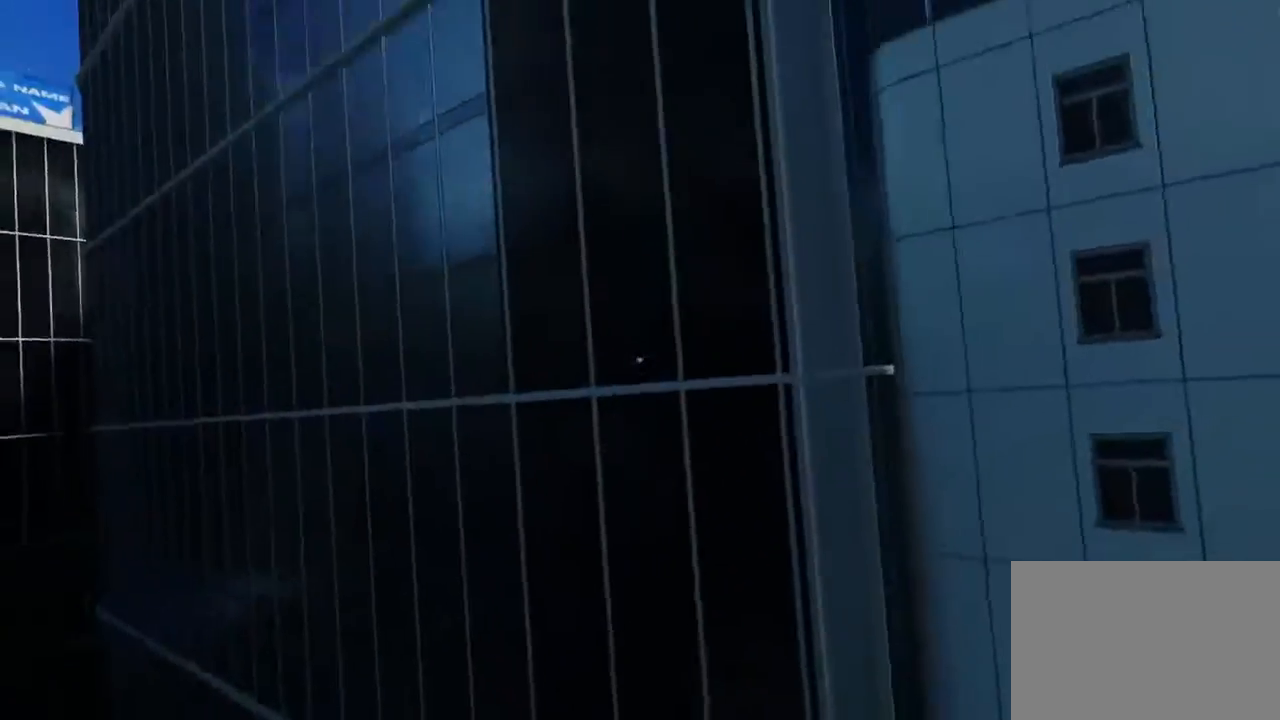
{"keys": ["w"], "mouse": [], "events": [[150, "w", "down"], [183, "d", "up"], [317, "mouse_wheel_down", "up"]]}
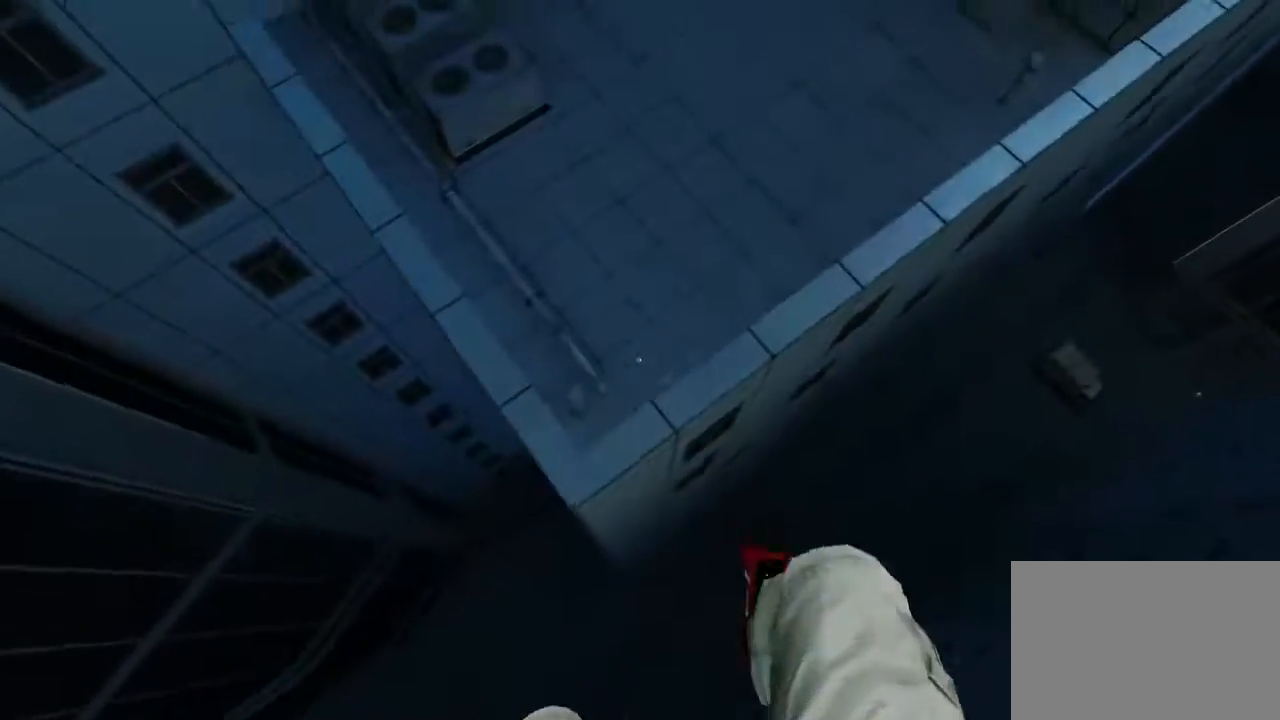
{"keys": ["w"], "mouse": [], "events": []}
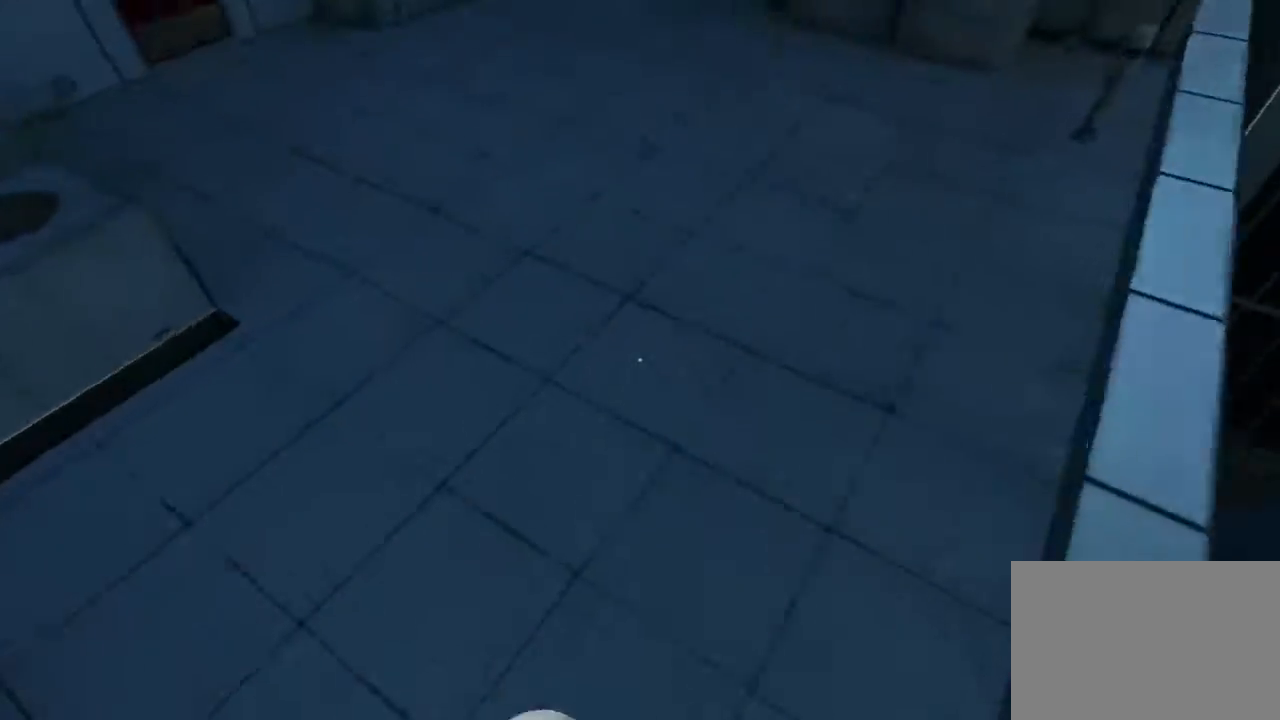
{"keys": [], "mouse": [], "events": [[50, "ctrl", "down"], [183, "ctrl", "up"], [350, "w", "up"]]}
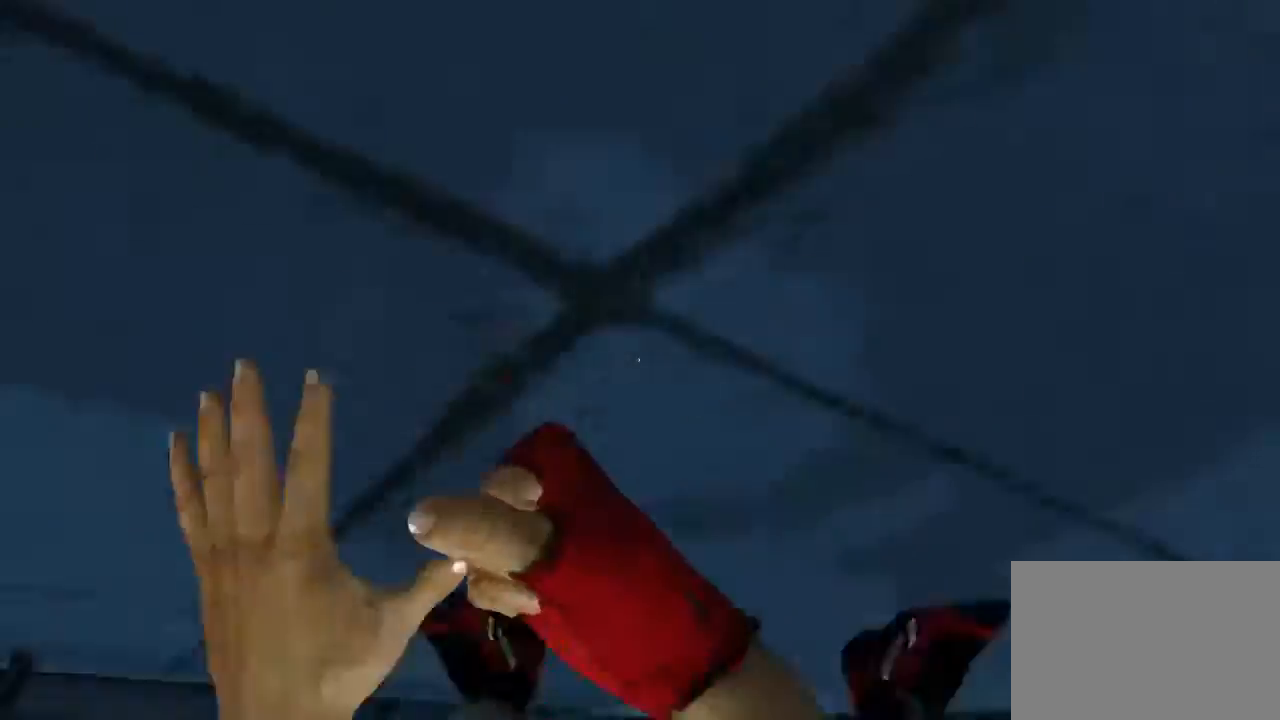
{"keys": [], "mouse": [], "events": []}
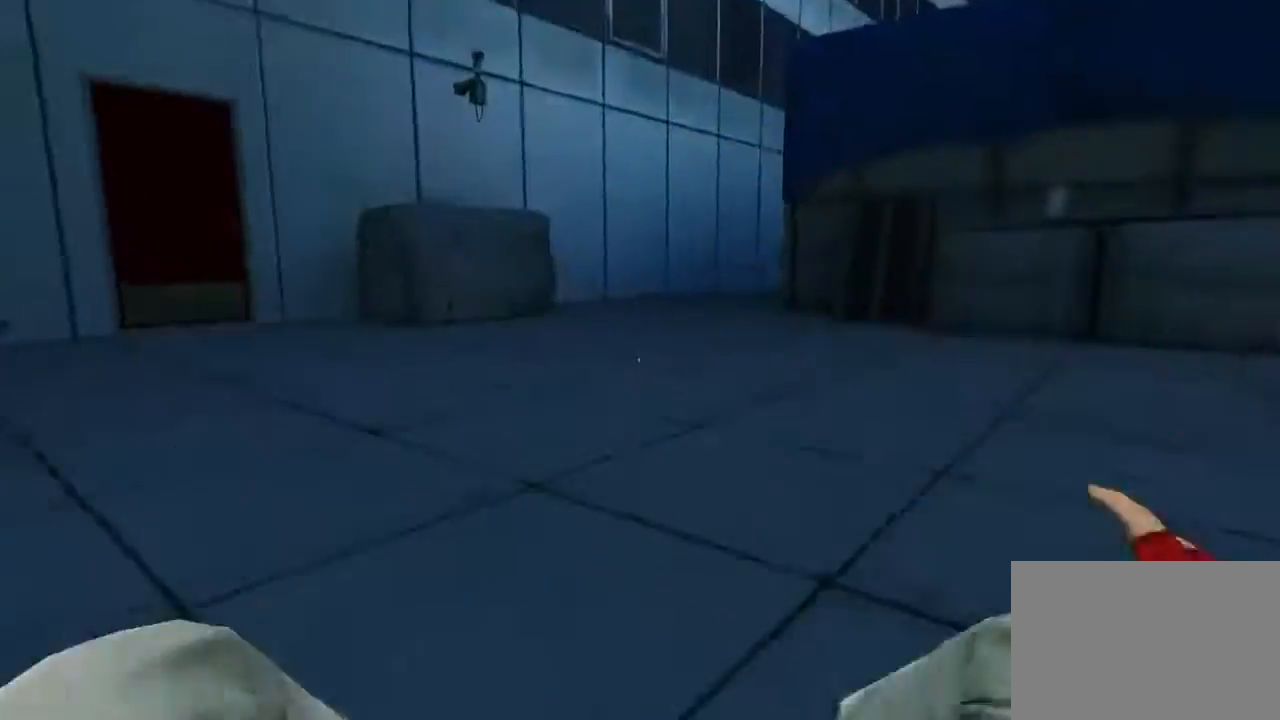
{"keys": [], "mouse": [], "events": []}
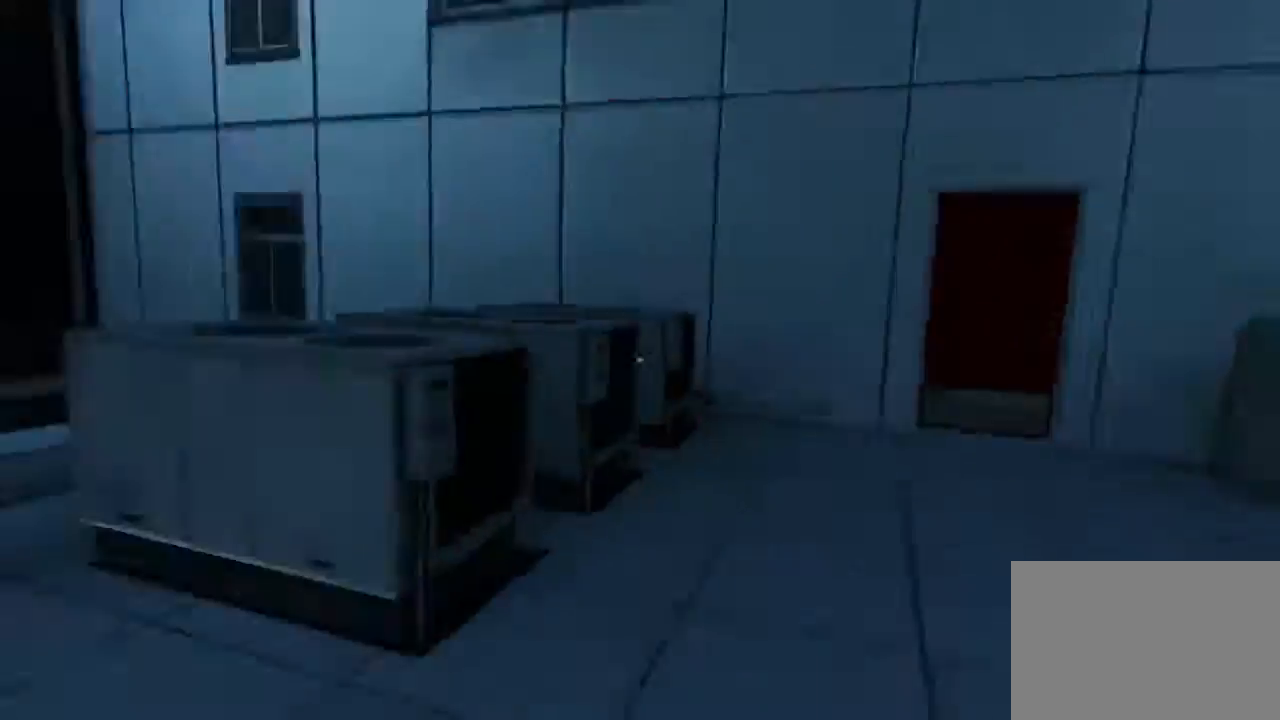
{"keys": [], "mouse": [], "events": []}
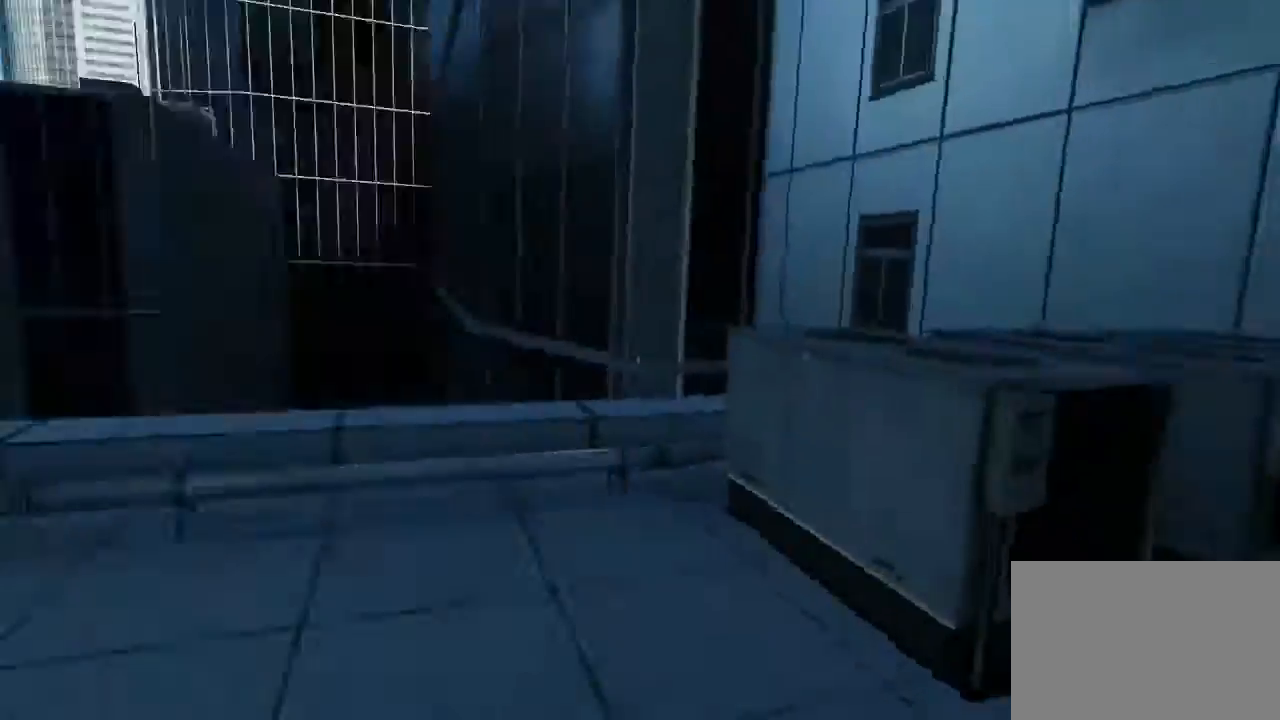
{"keys": [], "mouse": [], "events": []}
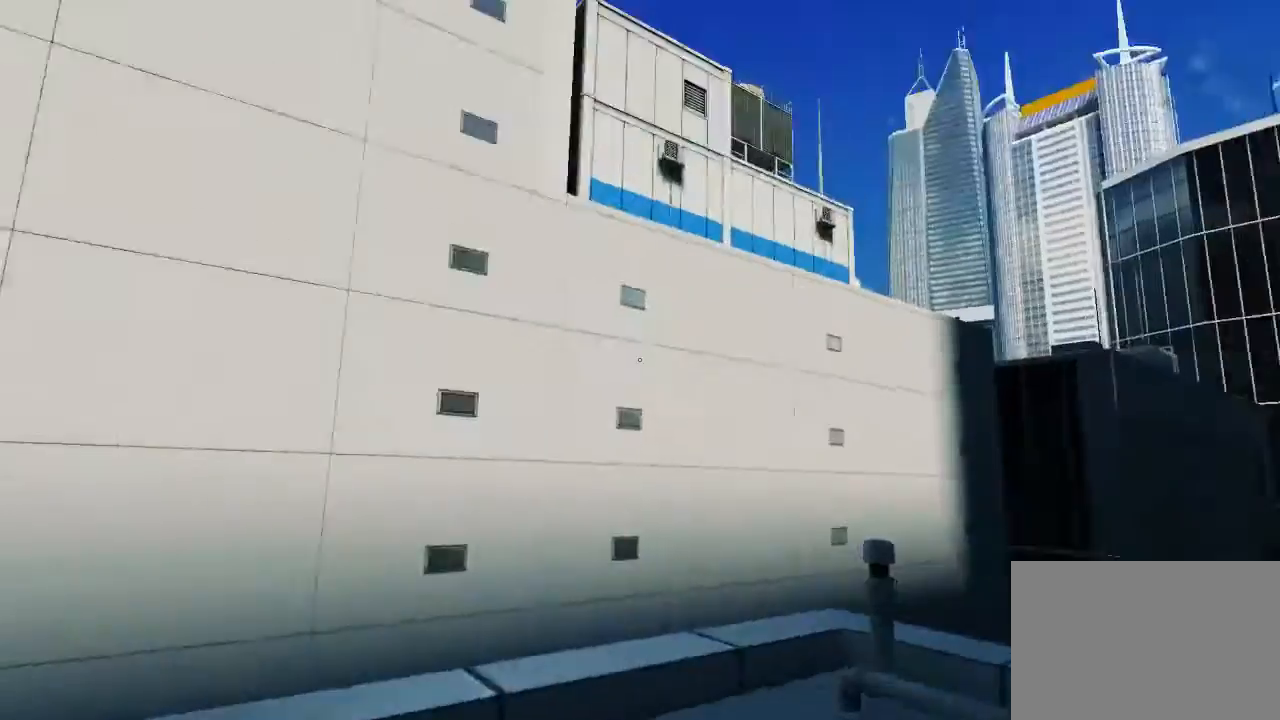
{"keys": [], "mouse": [], "events": []}
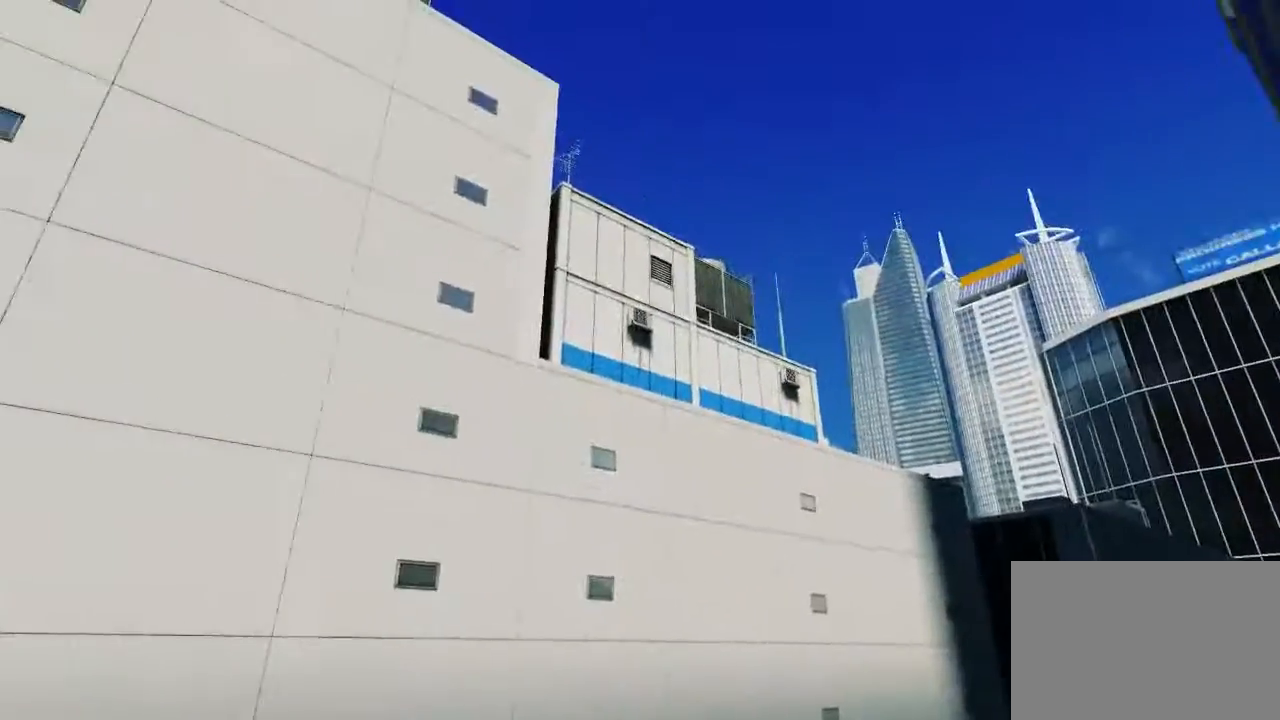
{"keys": ["w"], "mouse": [], "events": [[400, "w", "down"]]}
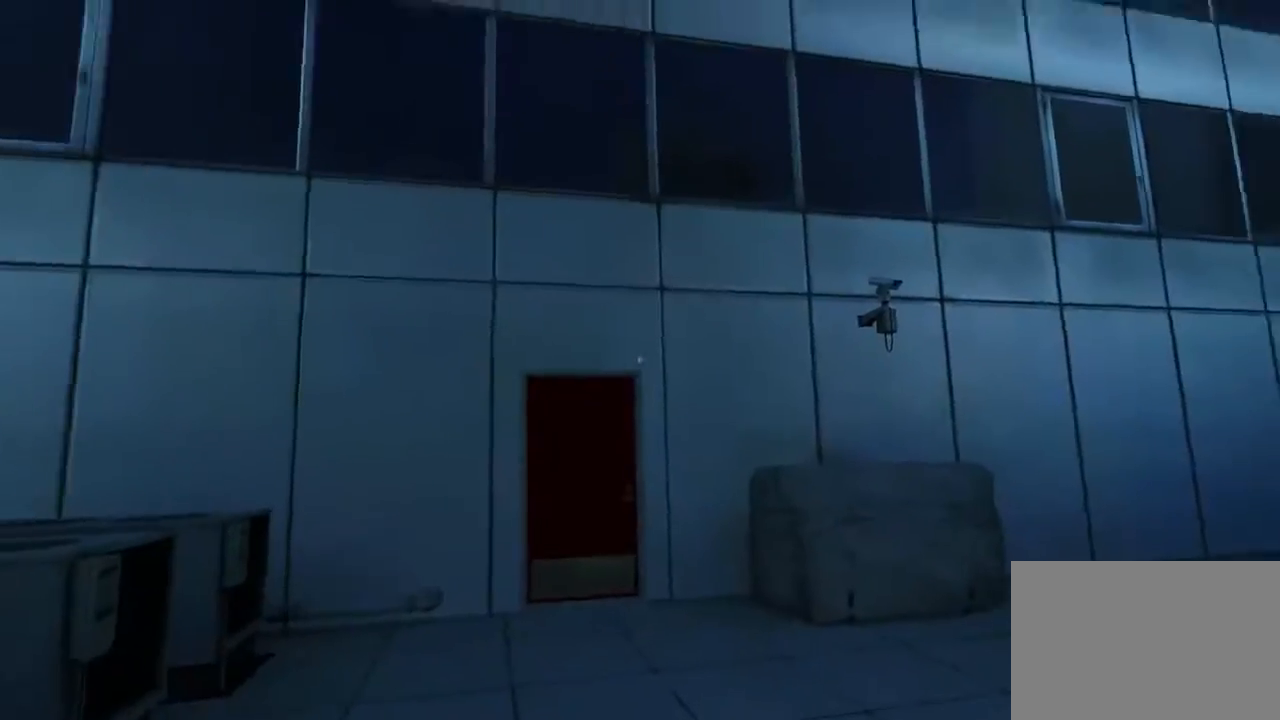
{"keys": ["w"], "mouse": [], "events": []}
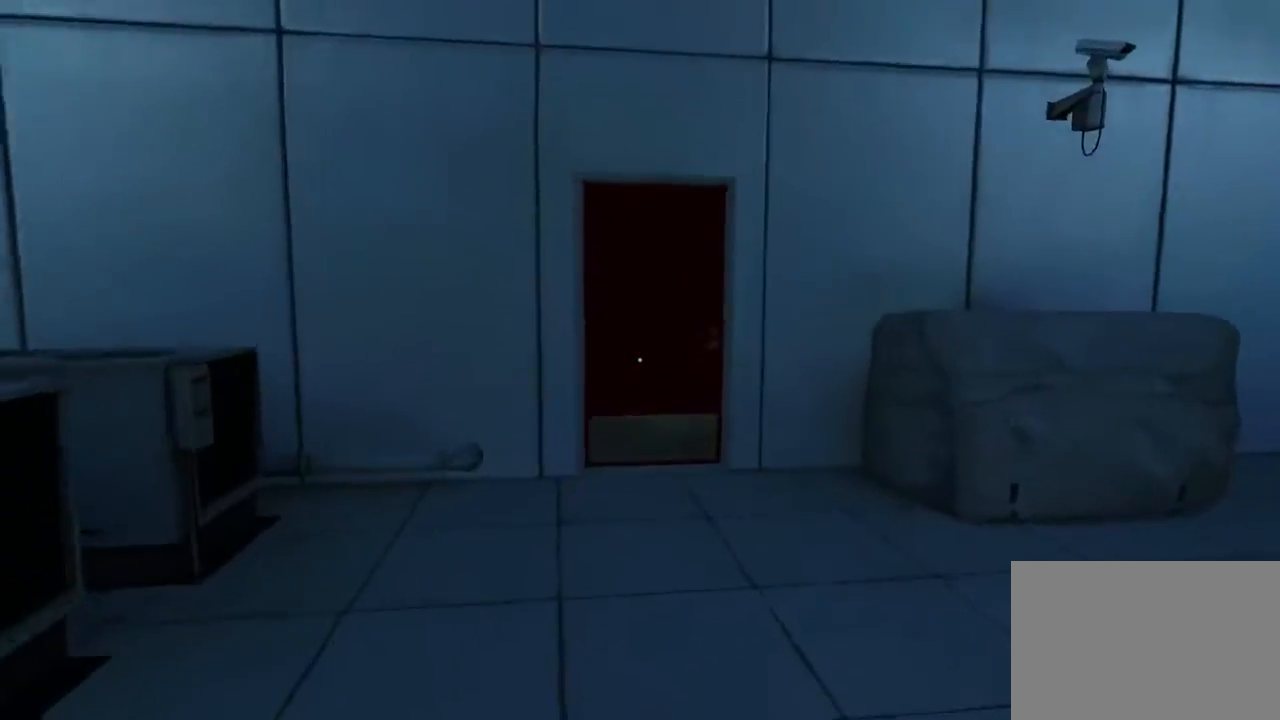
{"keys": ["w"], "mouse": ["wheel_down"], "events": [[333, "mouse_wheel_down", "down"]]}
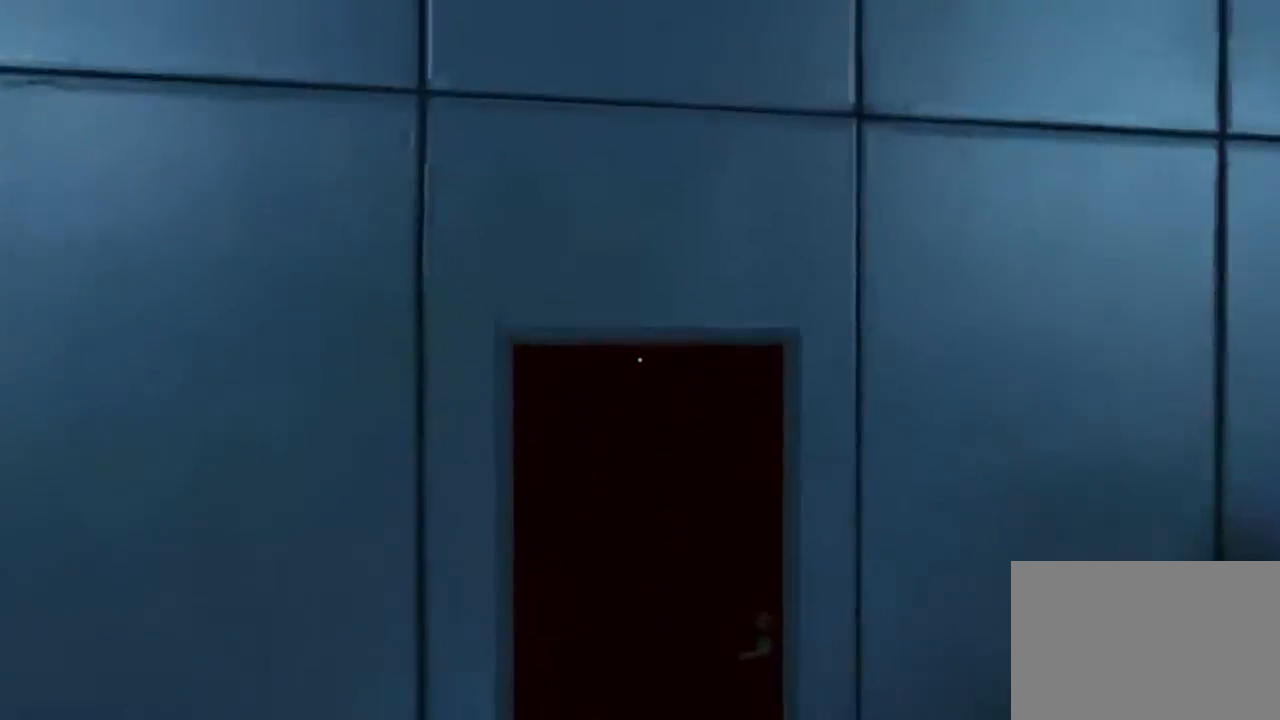
{"keys": ["w"], "mouse": [], "events": [[83, "mouse_left", "down"], [217, "mouse_left", "up"], [350, "mouse_wheel_down", "up"]]}
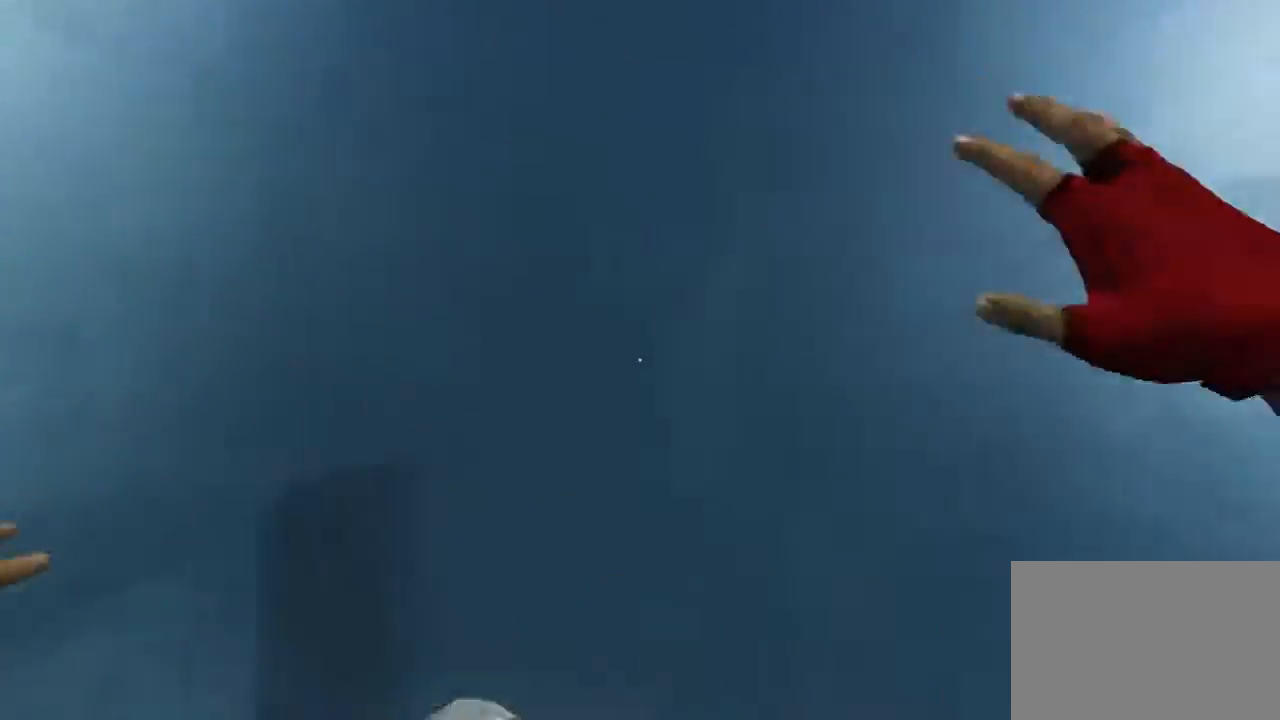
{"keys": ["w"], "mouse": [], "events": [[233, "a", "down"], [267, "w", "up"], [333, "space", "down"], [383, "a", "up"], [450, "space", "up"], [450, "w", "down"]]}
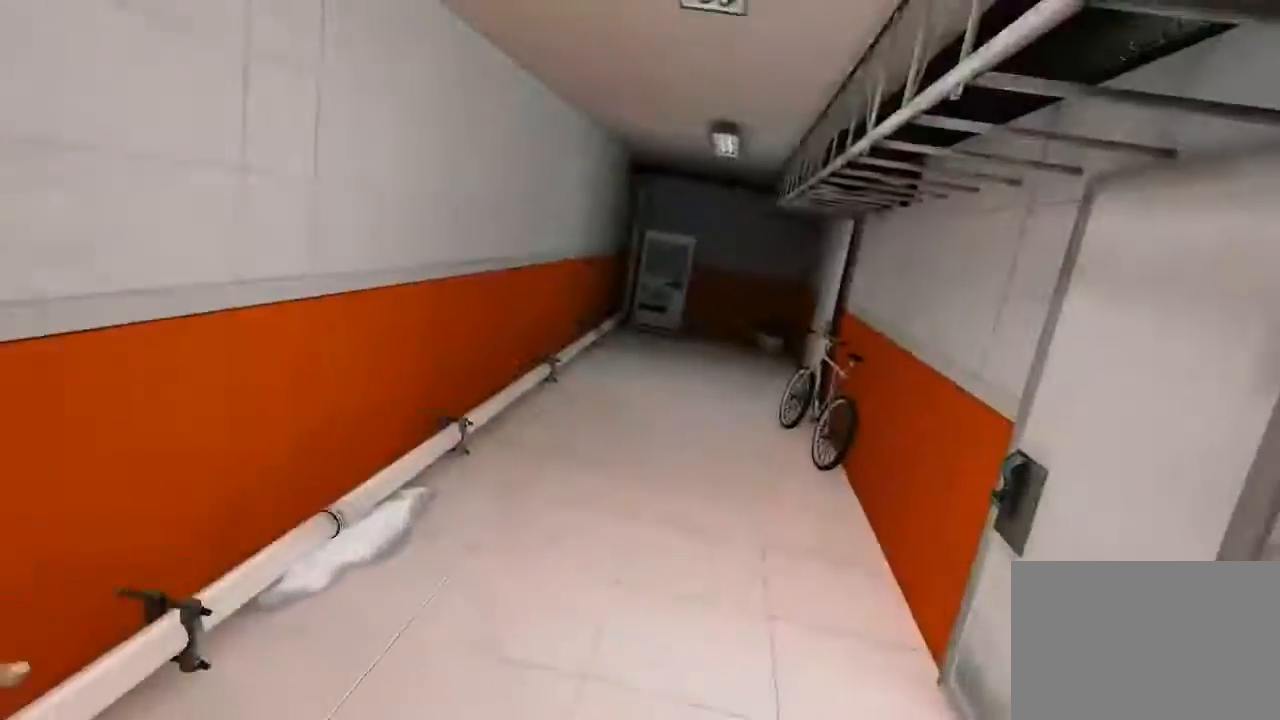
{"keys": ["w"], "mouse": [], "events": []}
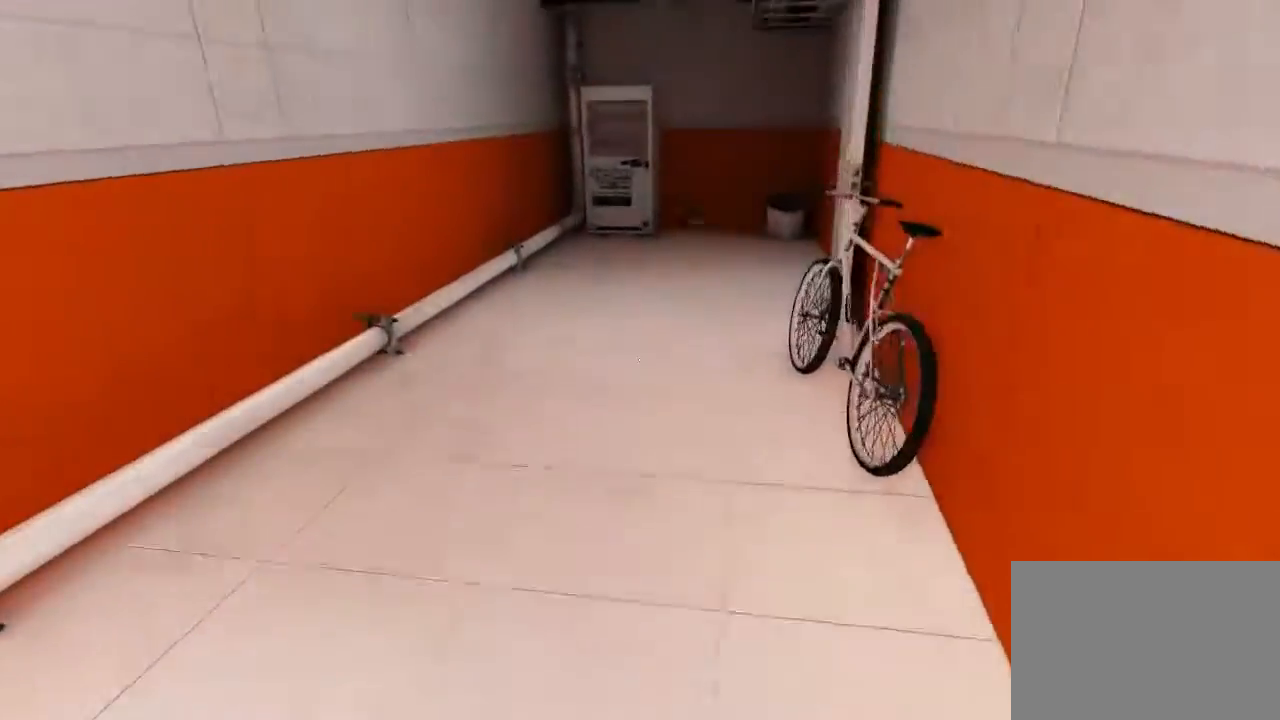
{"keys": ["w"], "mouse": [], "events": []}
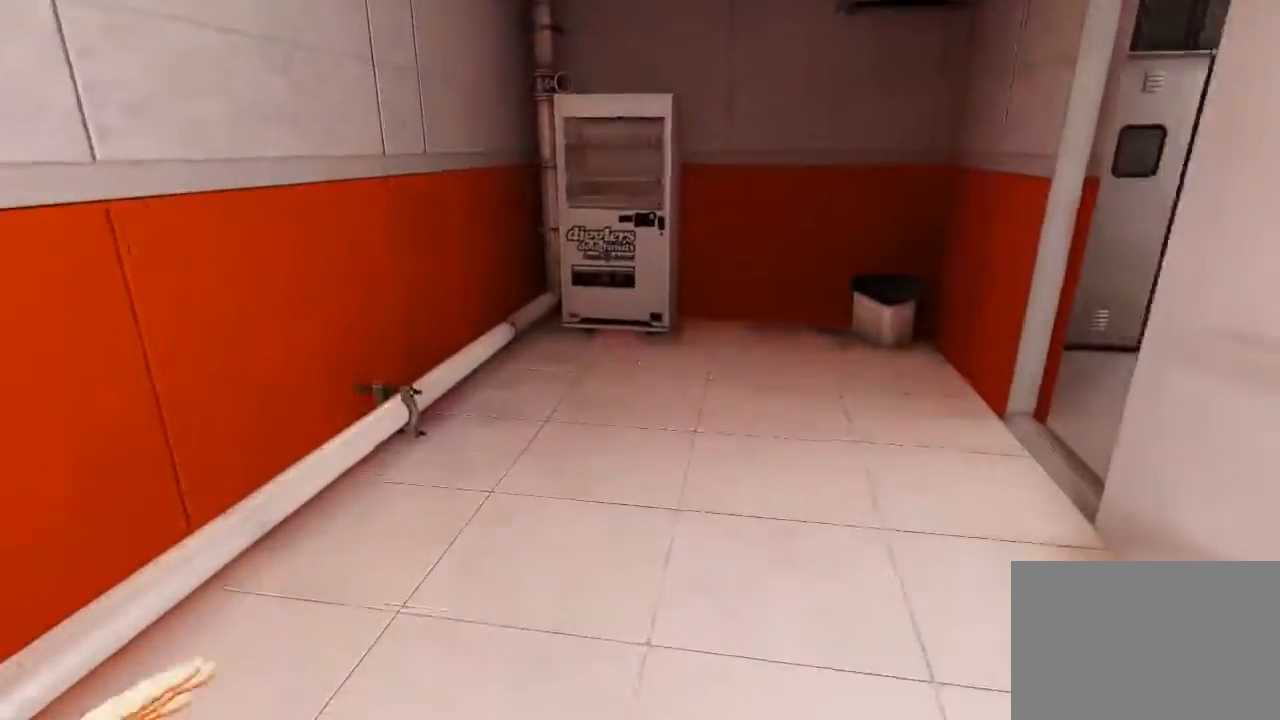
{"keys": ["w"], "mouse": [], "events": []}